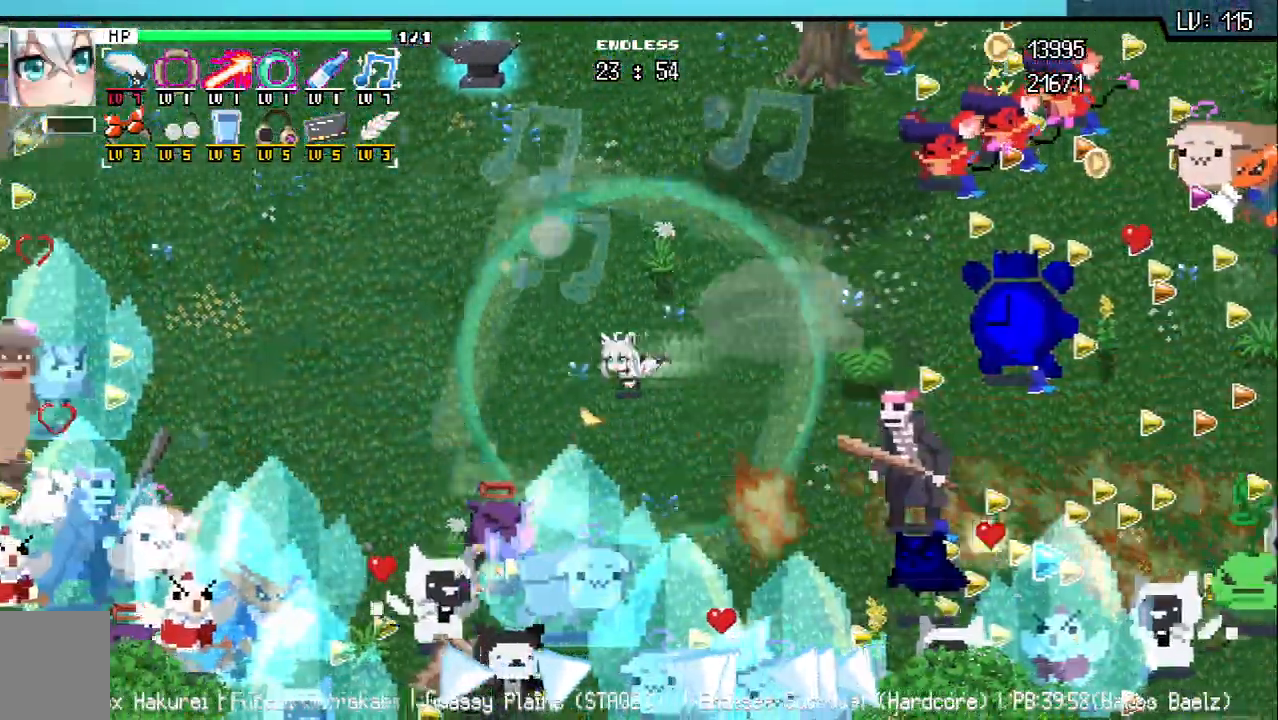
Gameplay with keyboard; each line is a JSON object with the keys held at the frame after it. "events" lists presses ("down") and releases ("up") of "a", "d", "q", "s", "w" and "z" between this image and that frame as [ms after this image, input, new state], when the widget could be followed in between. No other keys are recorded. Mouse input is not recorded.
{"keys": ["a", "w"], "events": [[417, "w", "down"]]}
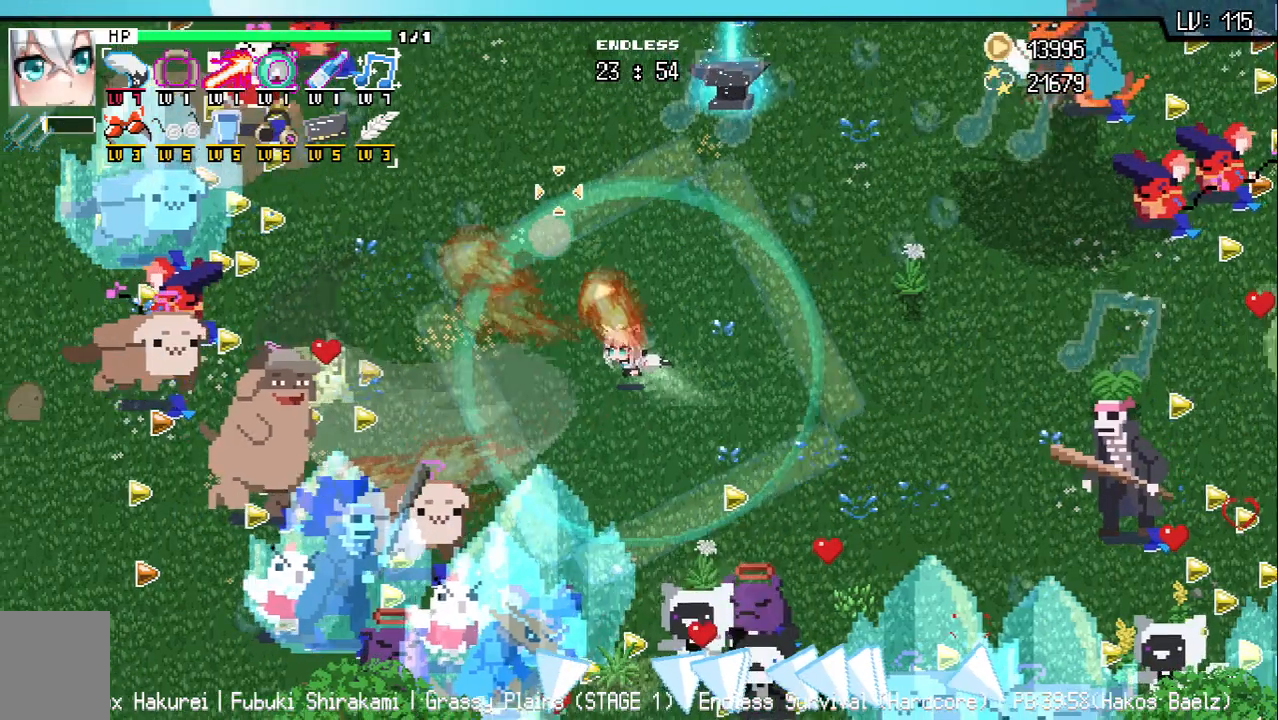
{"keys": ["d"], "events": [[83, "a", "up"], [400, "d", "down"], [433, "w", "up"]]}
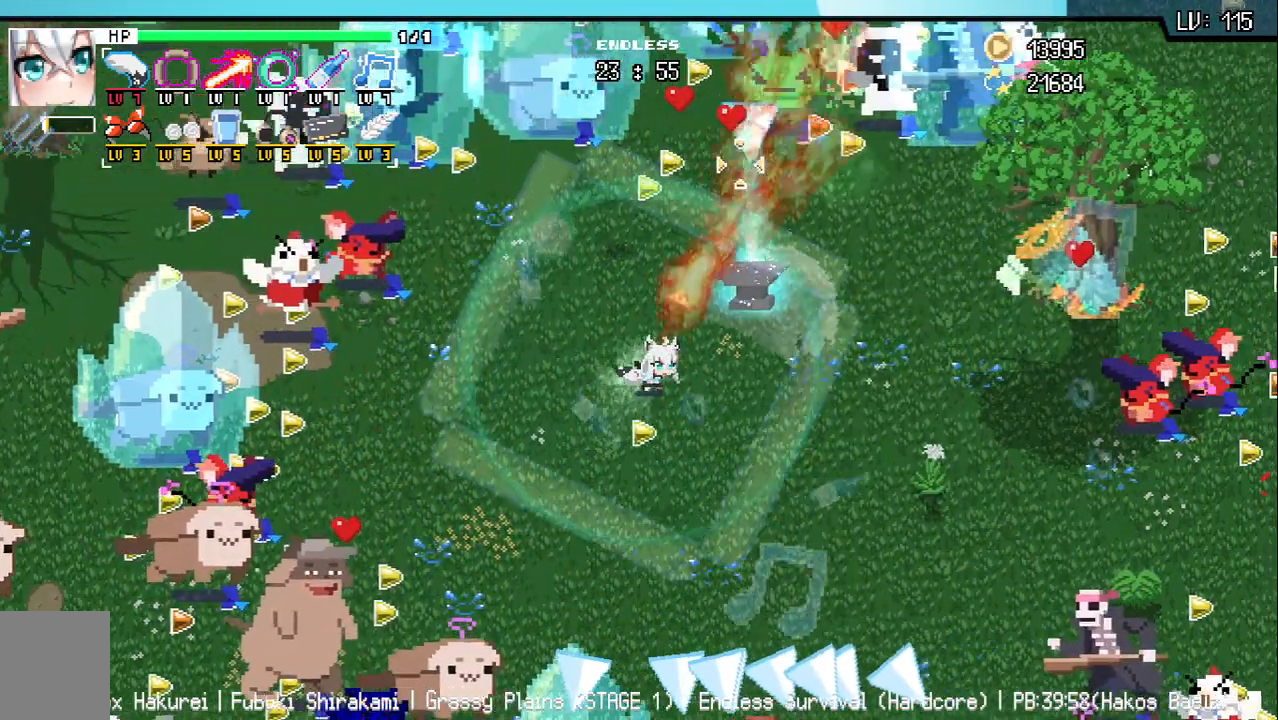
{"keys": [], "events": [[17, "d", "up"], [117, "d", "down"], [167, "w", "down"], [183, "d", "up"], [267, "d", "down"], [383, "d", "up"], [467, "w", "up"]]}
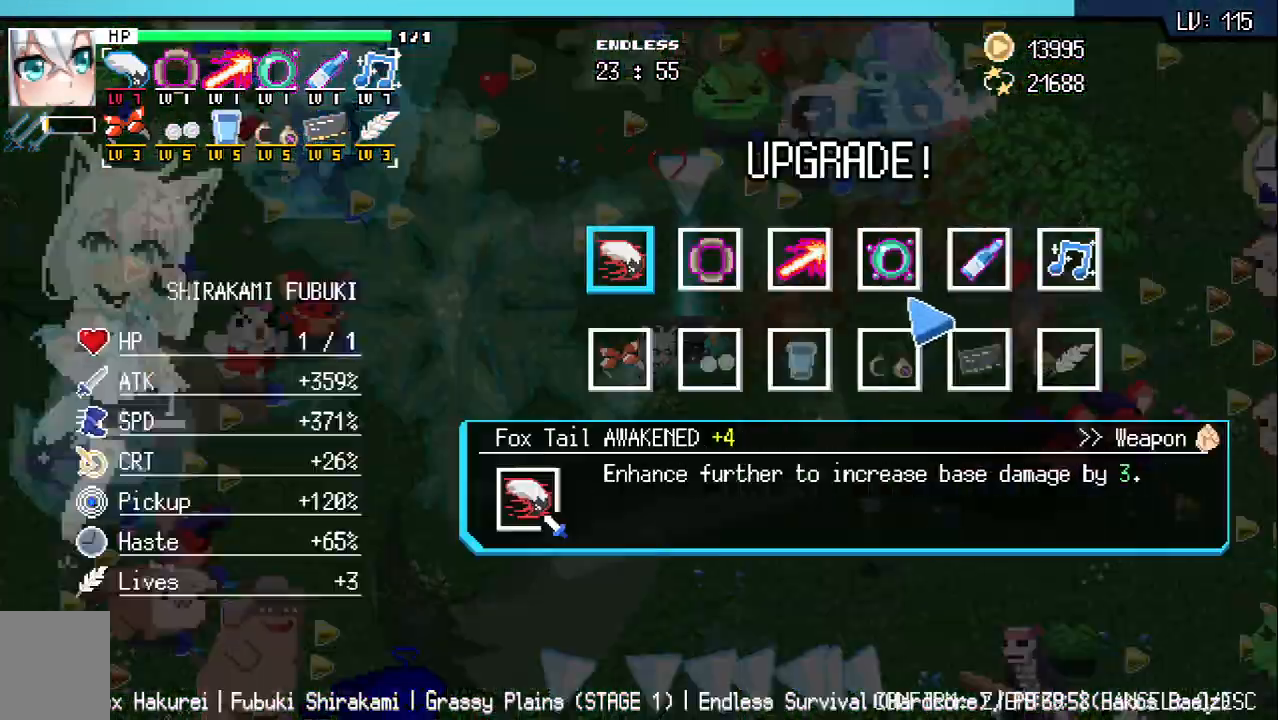
{"keys": [], "events": []}
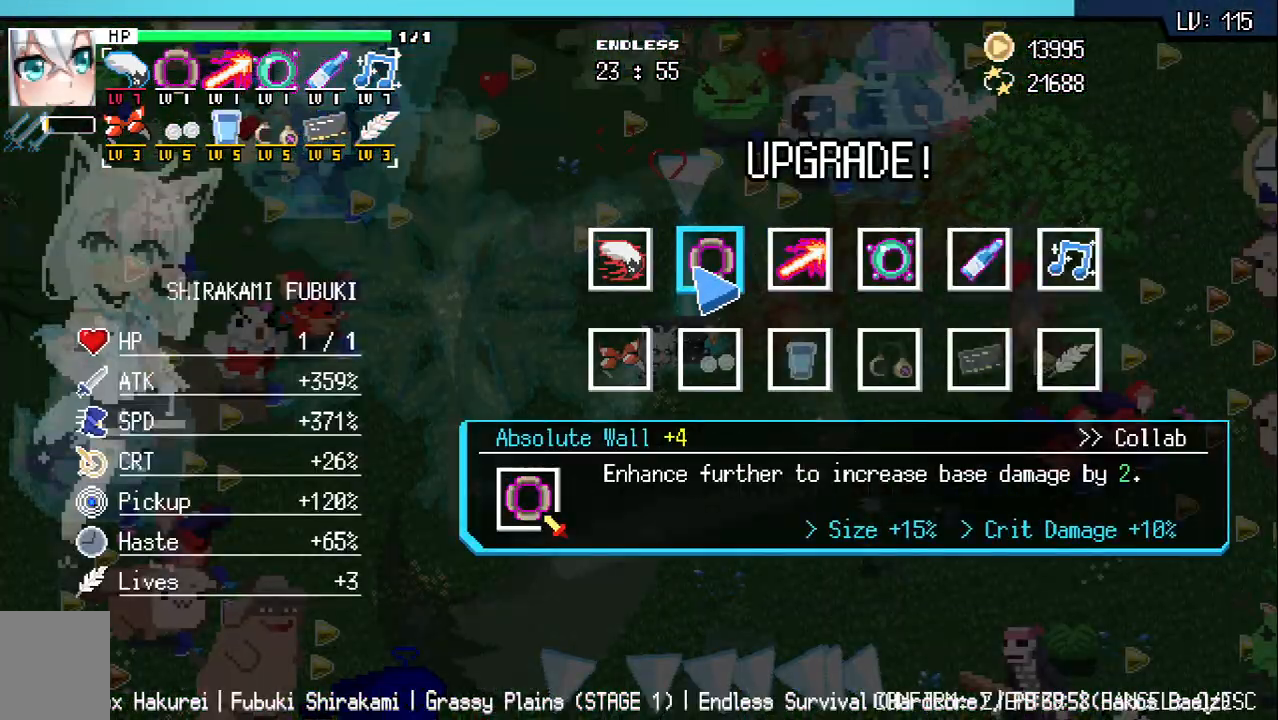
{"keys": [], "events": []}
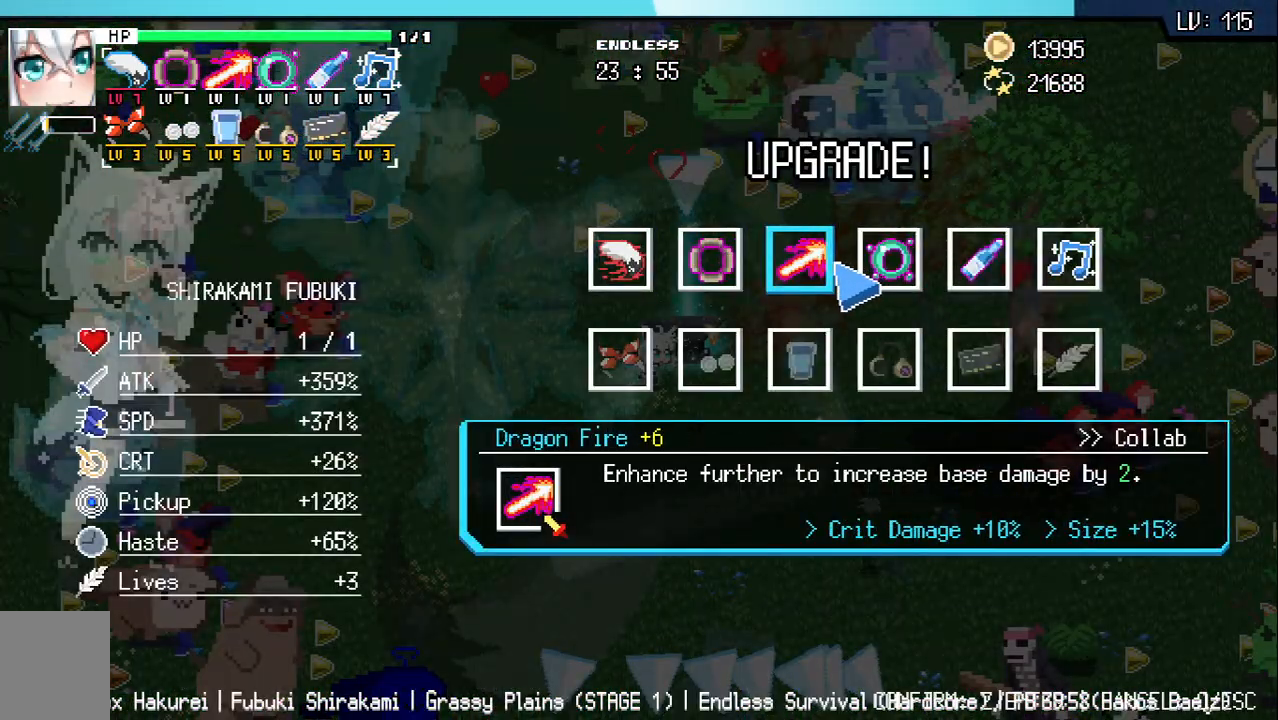
{"keys": [], "events": []}
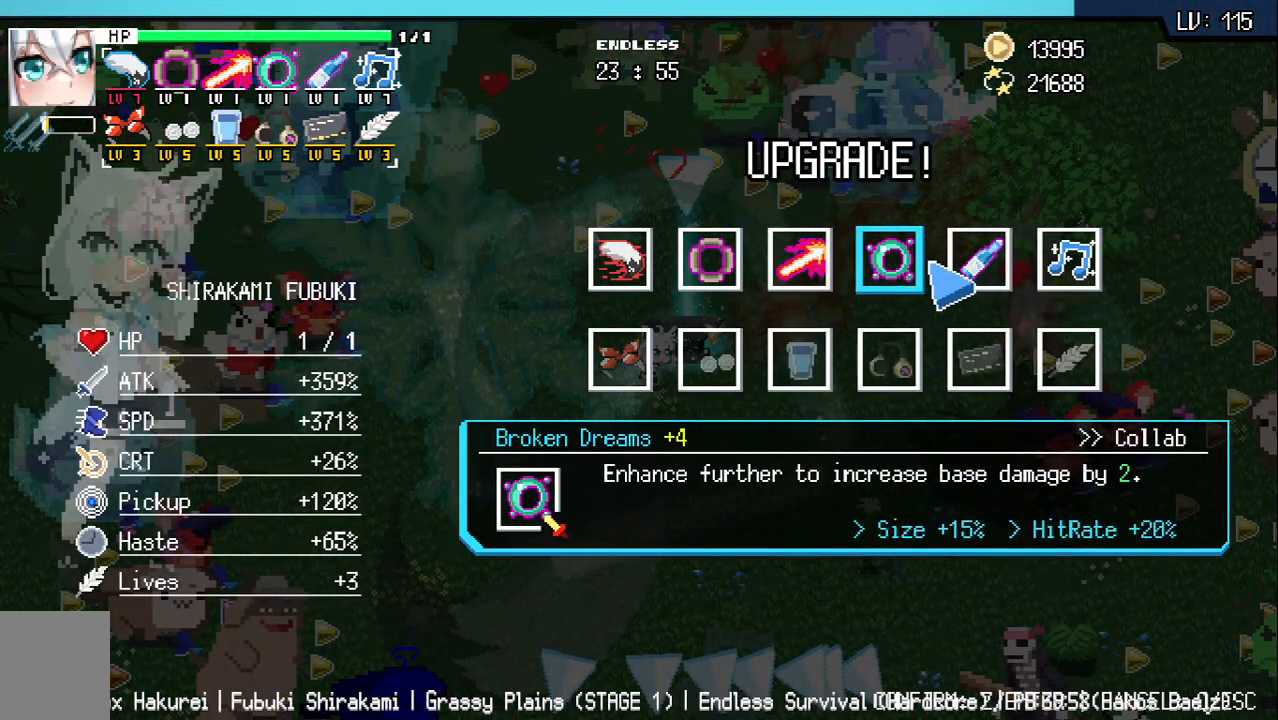
{"keys": [], "events": []}
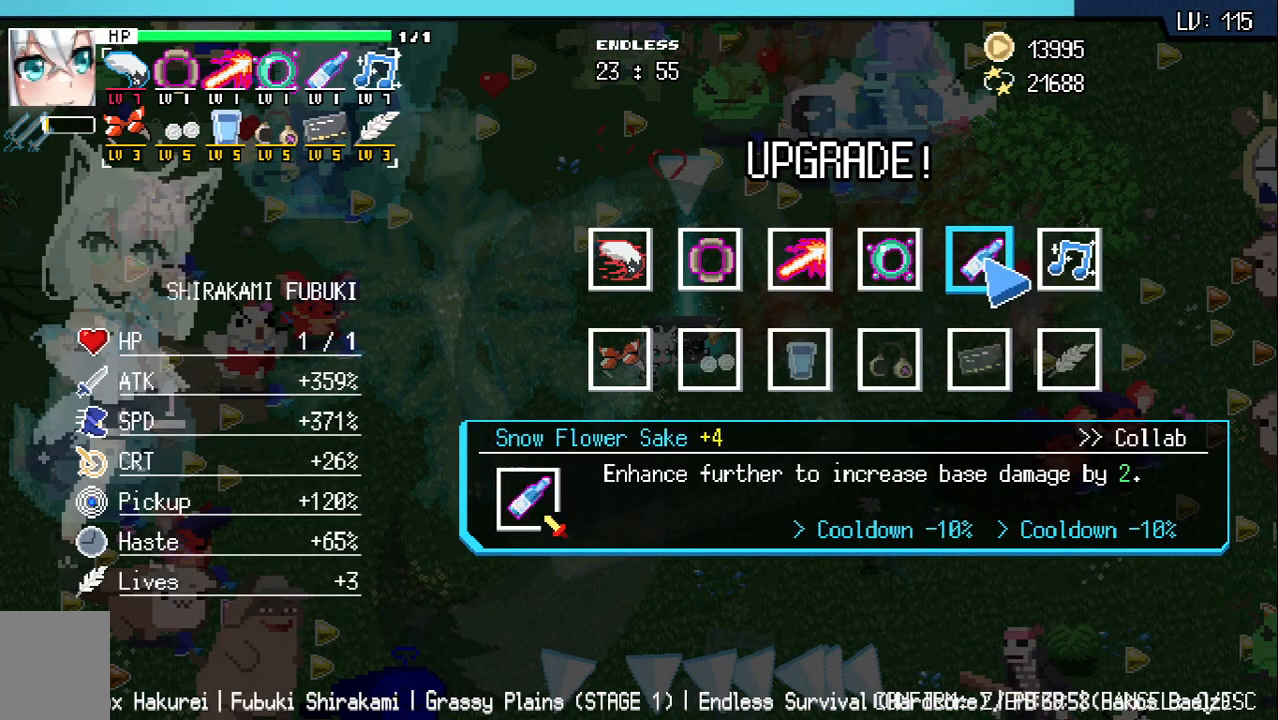
{"keys": [], "events": []}
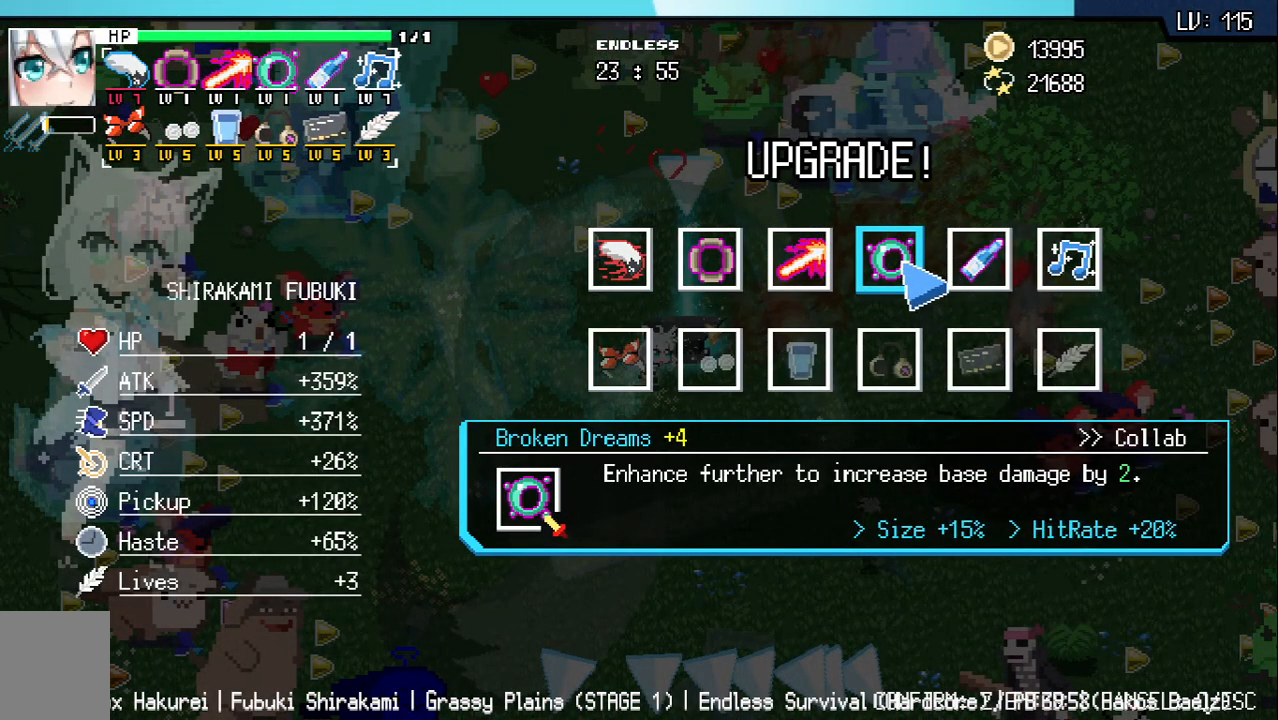
{"keys": [], "events": []}
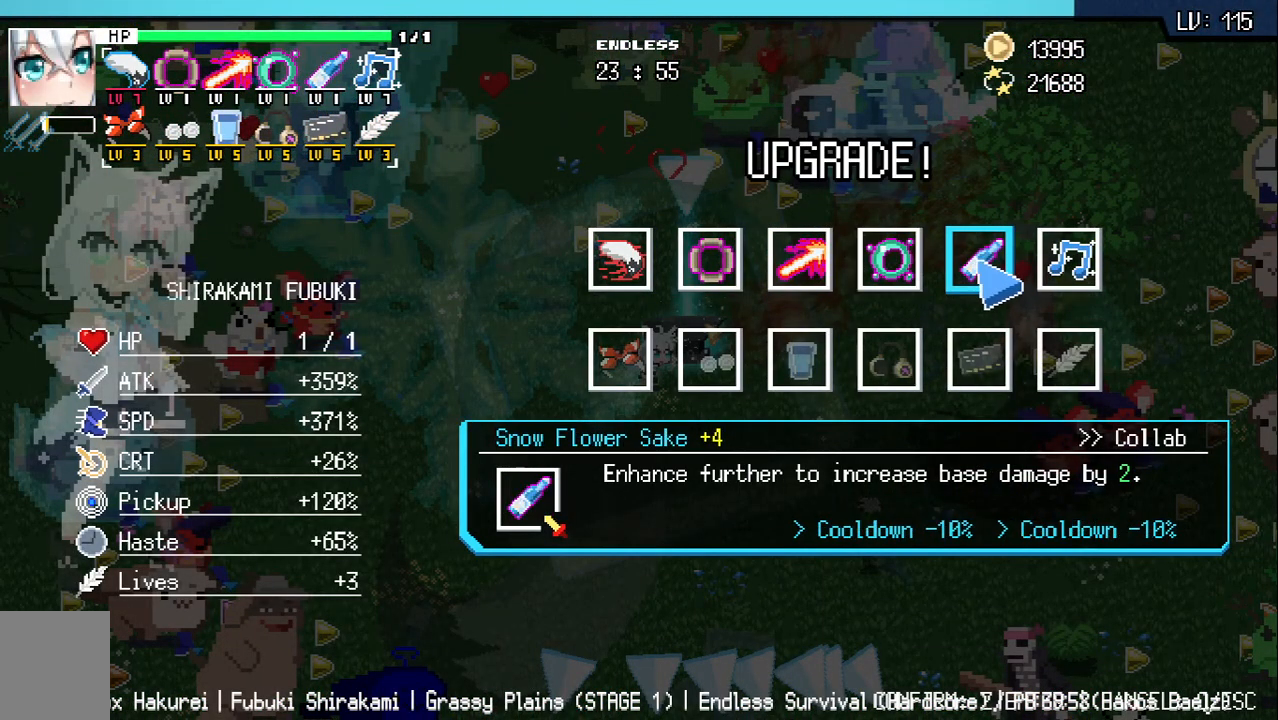
{"keys": [], "events": []}
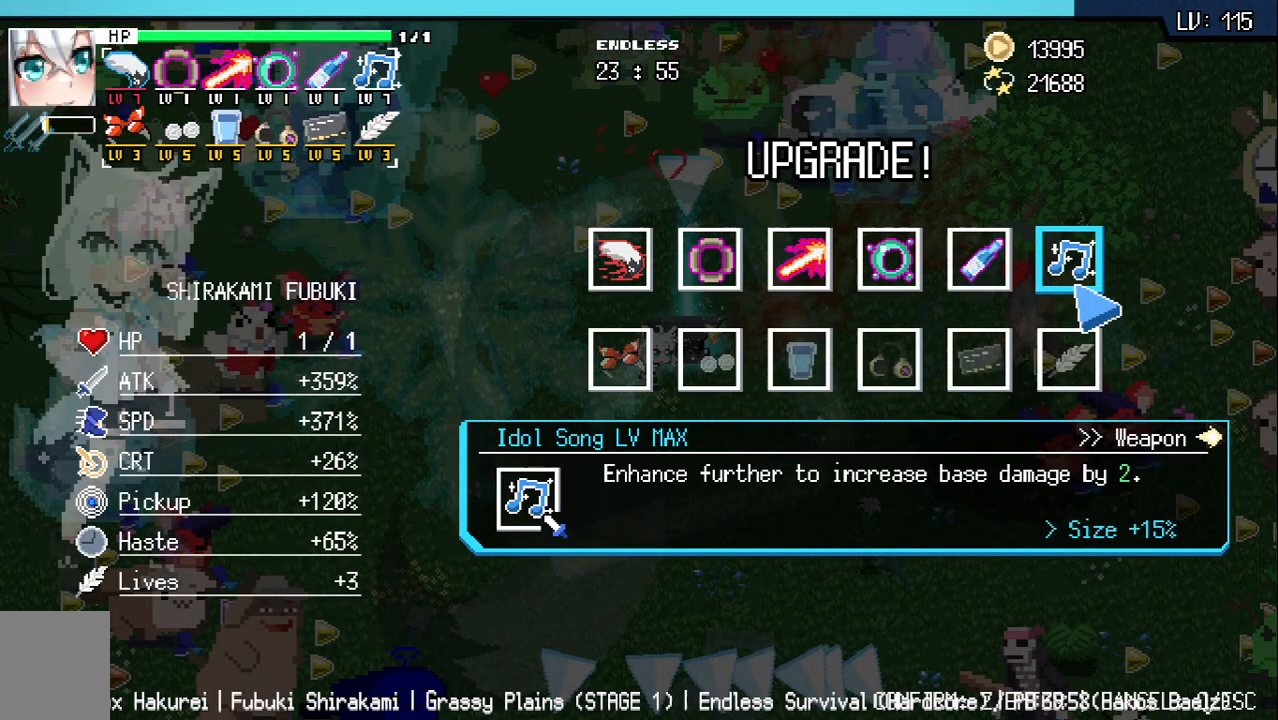
{"keys": ["z"], "events": [[500, "z", "down"]]}
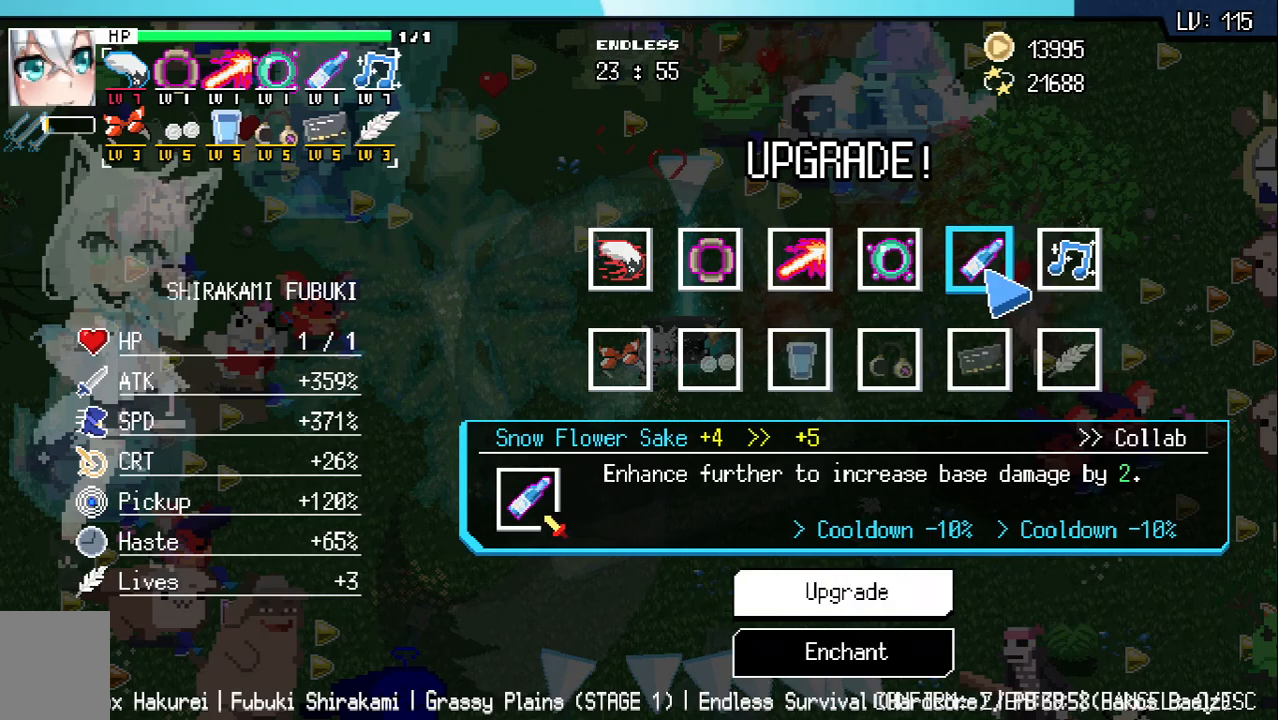
{"keys": ["z"], "events": [[67, "z", "up"], [167, "z", "down"], [217, "z", "up"], [317, "z", "down"], [400, "z", "up"], [483, "z", "down"]]}
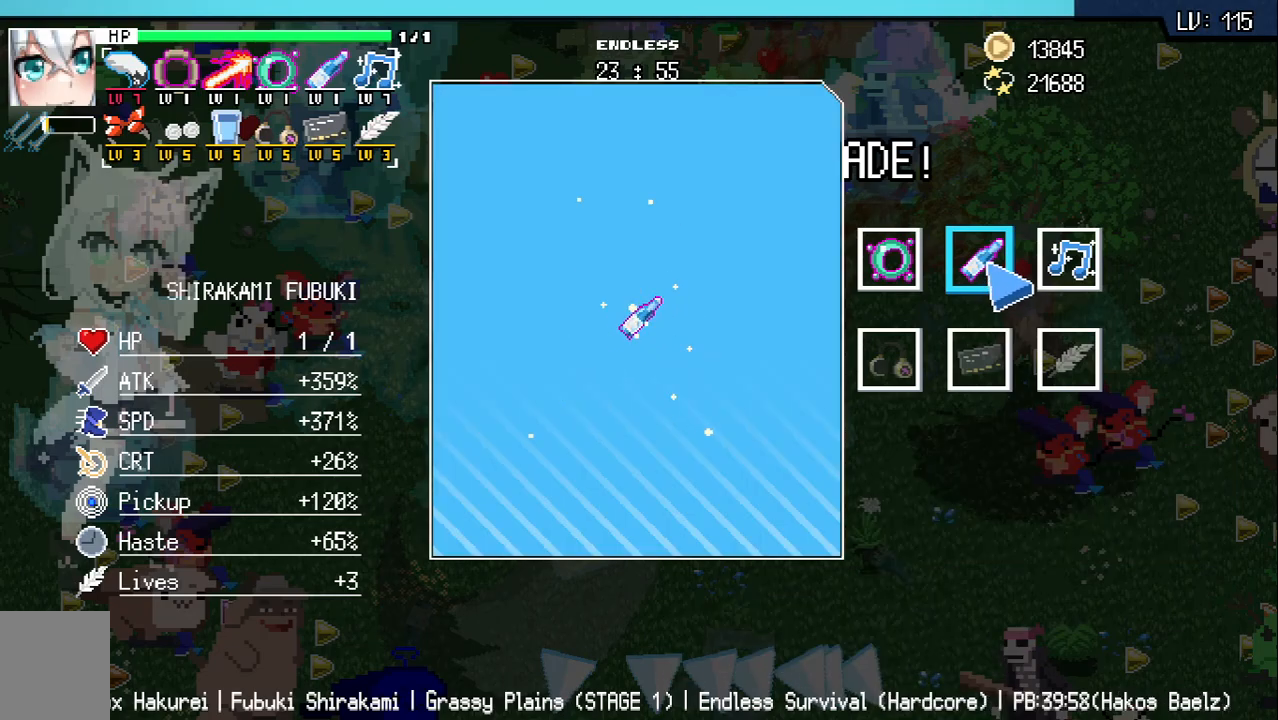
{"keys": [], "events": [[50, "z", "up"], [133, "z", "down"], [217, "z", "up"], [317, "z", "down"], [400, "z", "up"]]}
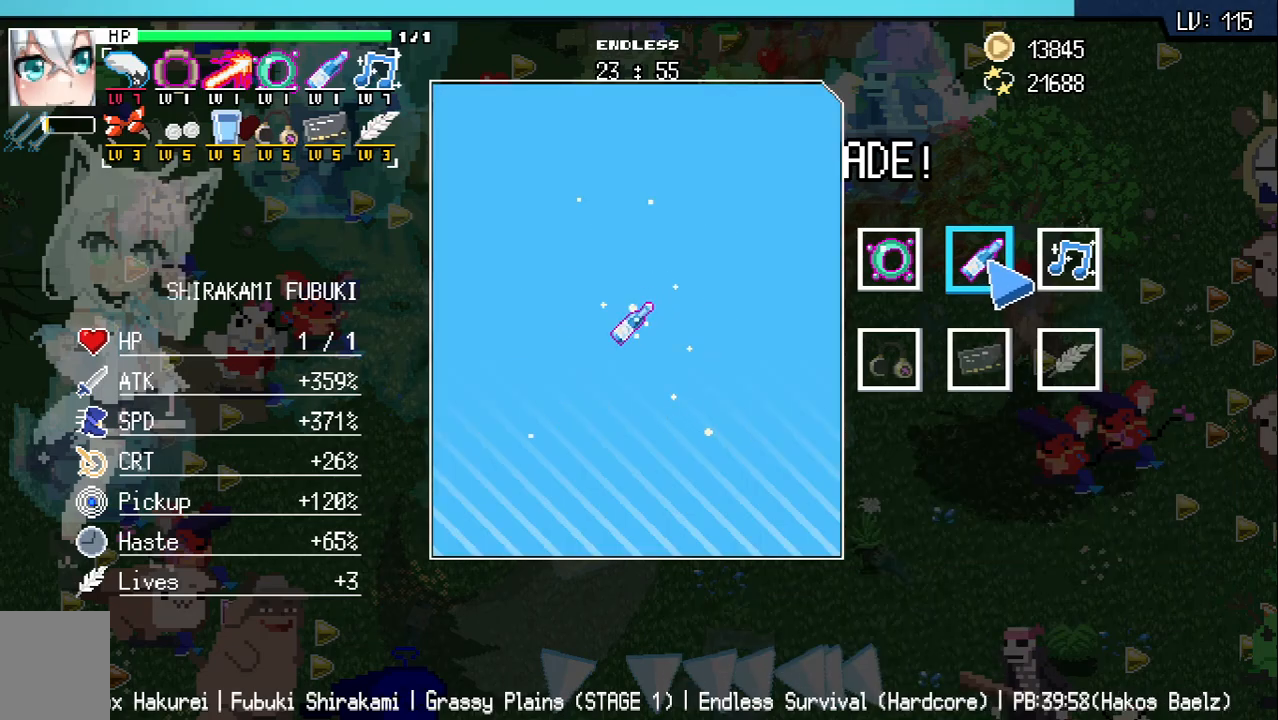
{"keys": [], "events": []}
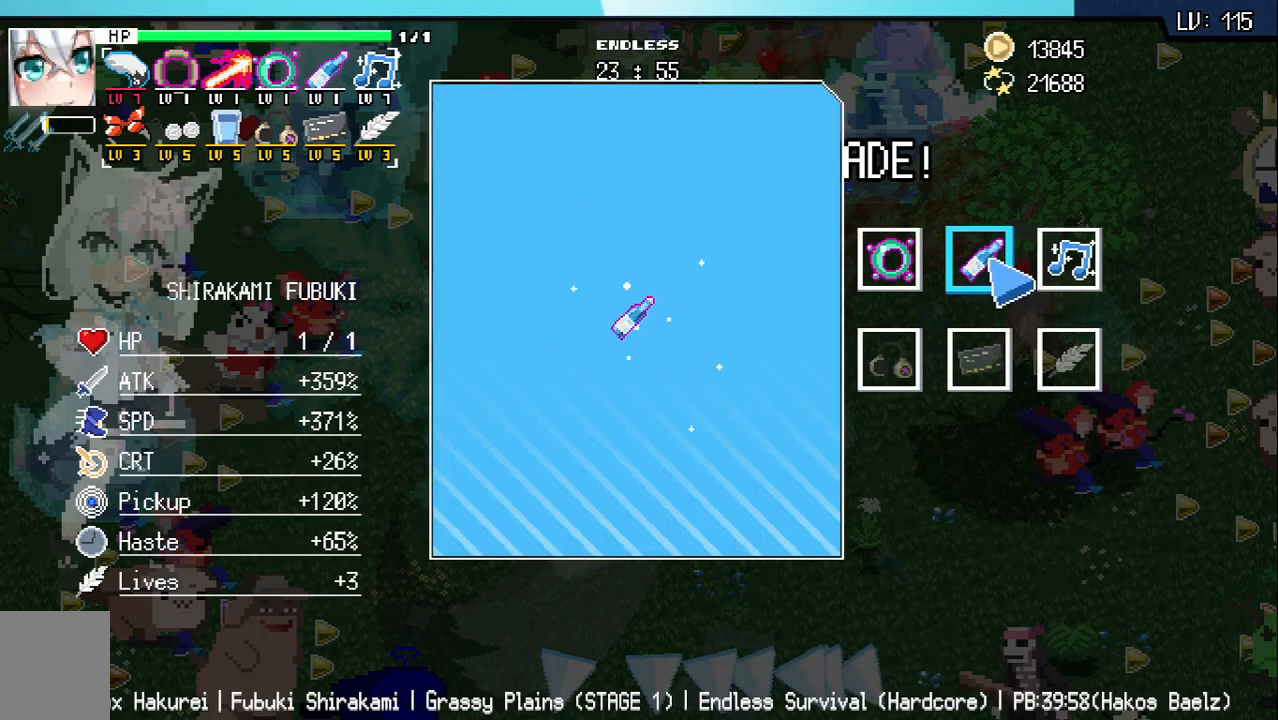
{"keys": [], "events": [[100, "z", "down"], [150, "z", "up"]]}
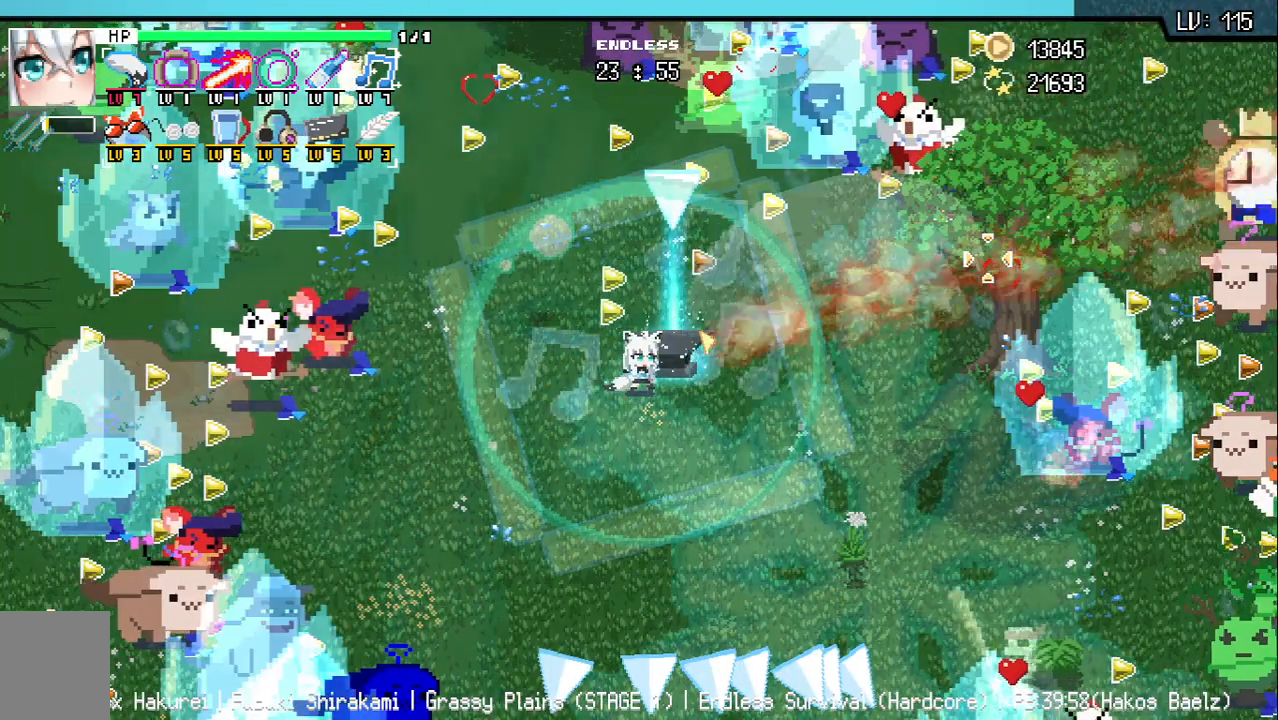
{"keys": [], "events": [[217, "d", "down"], [300, "d", "up"], [317, "w", "down"], [383, "w", "up"]]}
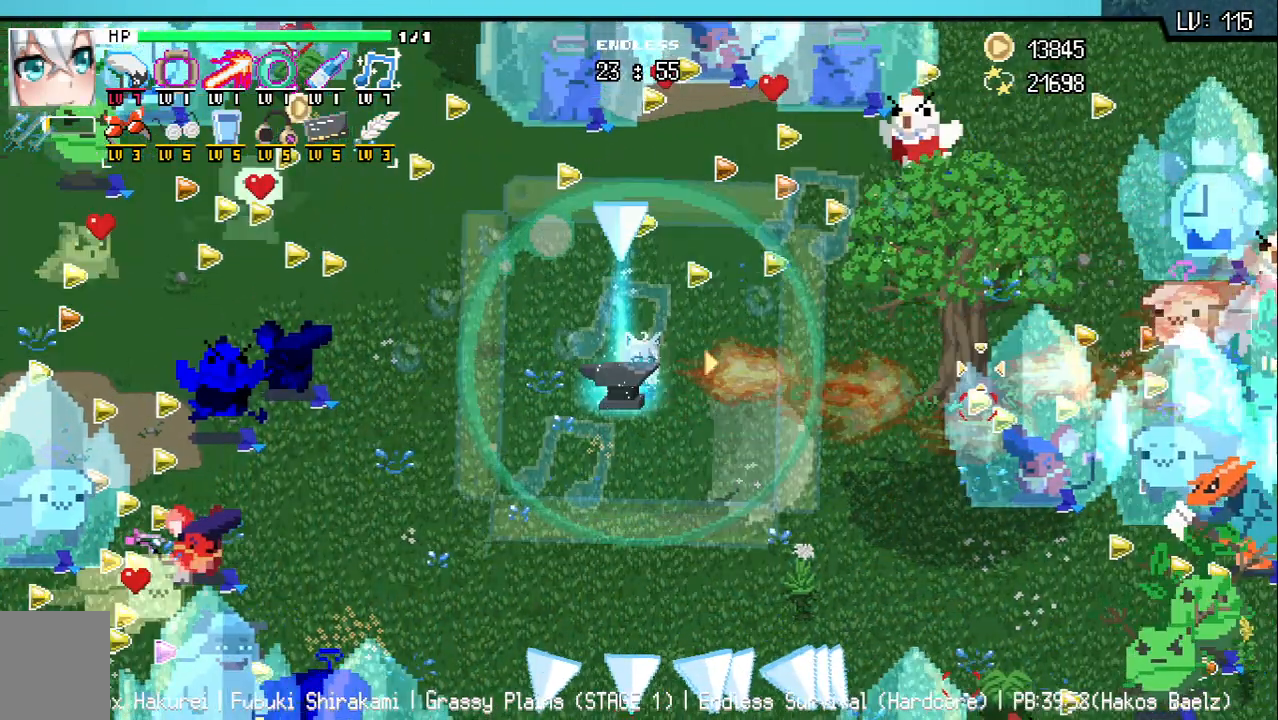
{"keys": [], "events": [[133, "s", "down"], [183, "s", "up"]]}
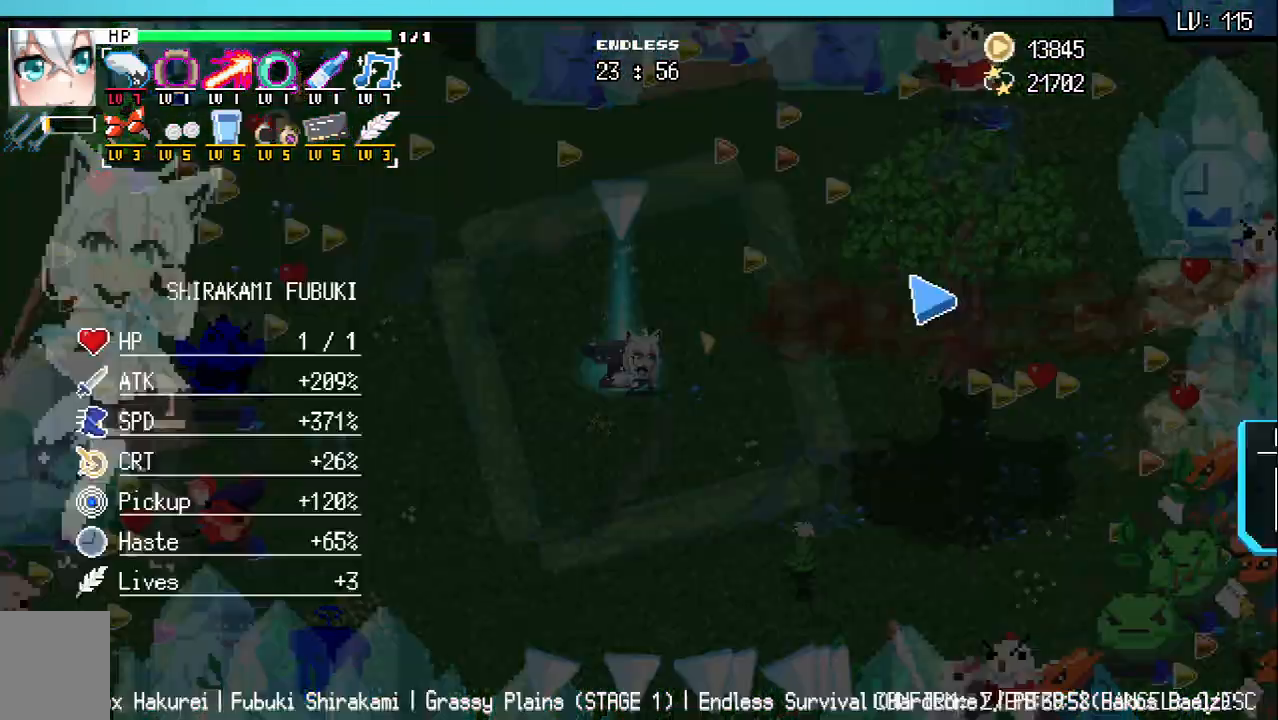
{"keys": ["z"], "events": [[467, "z", "down"]]}
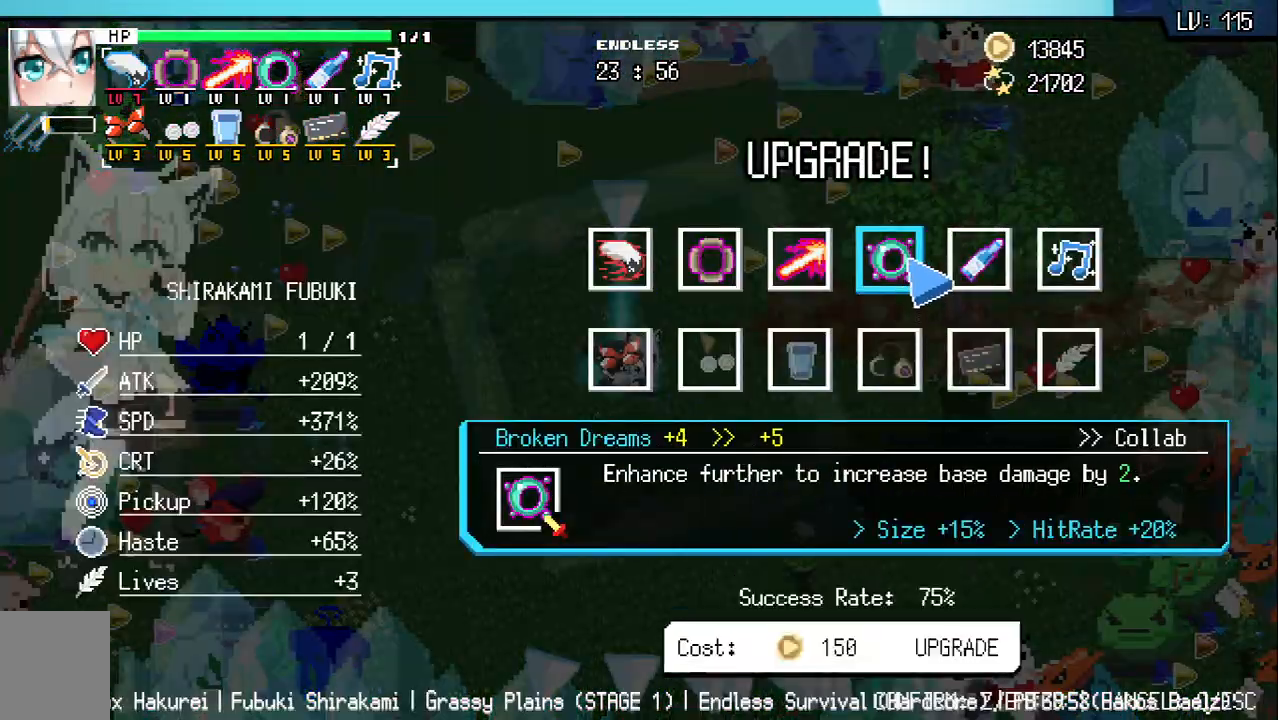
{"keys": ["z"], "events": [[33, "z", "up"], [133, "z", "down"], [200, "z", "up"], [300, "z", "down"], [367, "z", "up"], [467, "z", "down"]]}
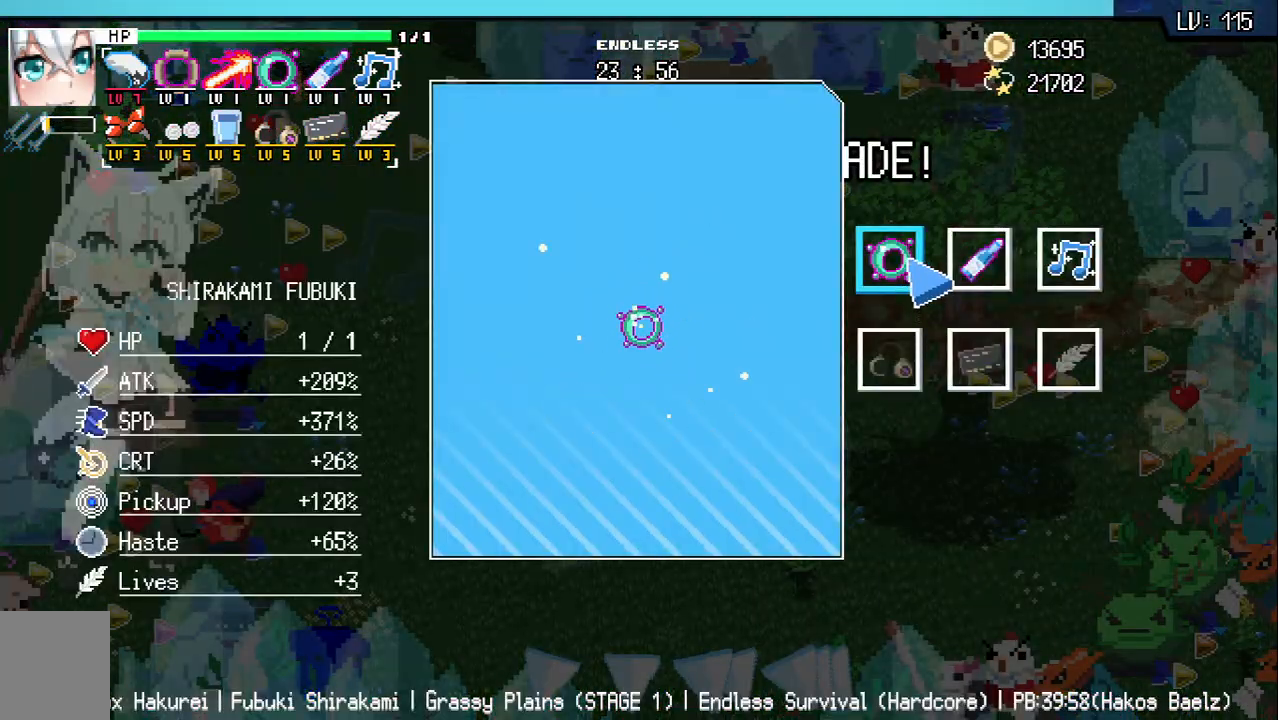
{"keys": [], "events": [[33, "z", "up"], [133, "z", "down"], [200, "z", "up"], [300, "z", "down"], [383, "z", "up"]]}
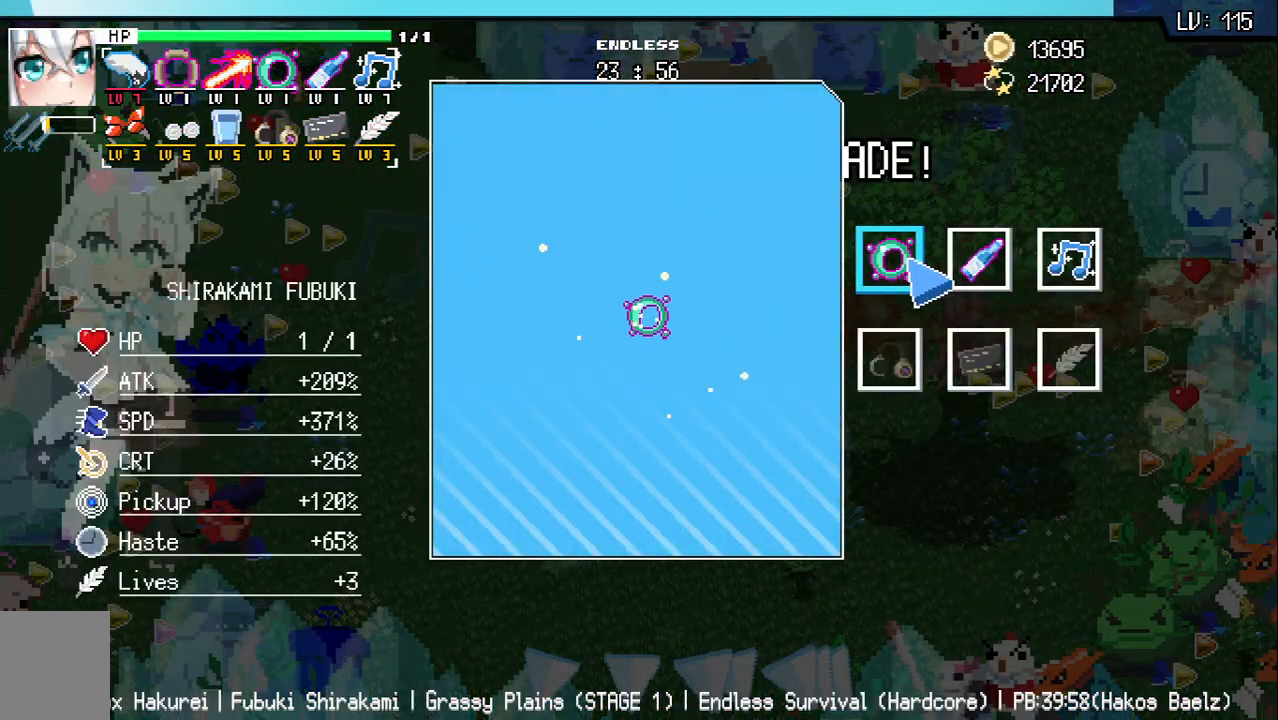
{"keys": [], "events": []}
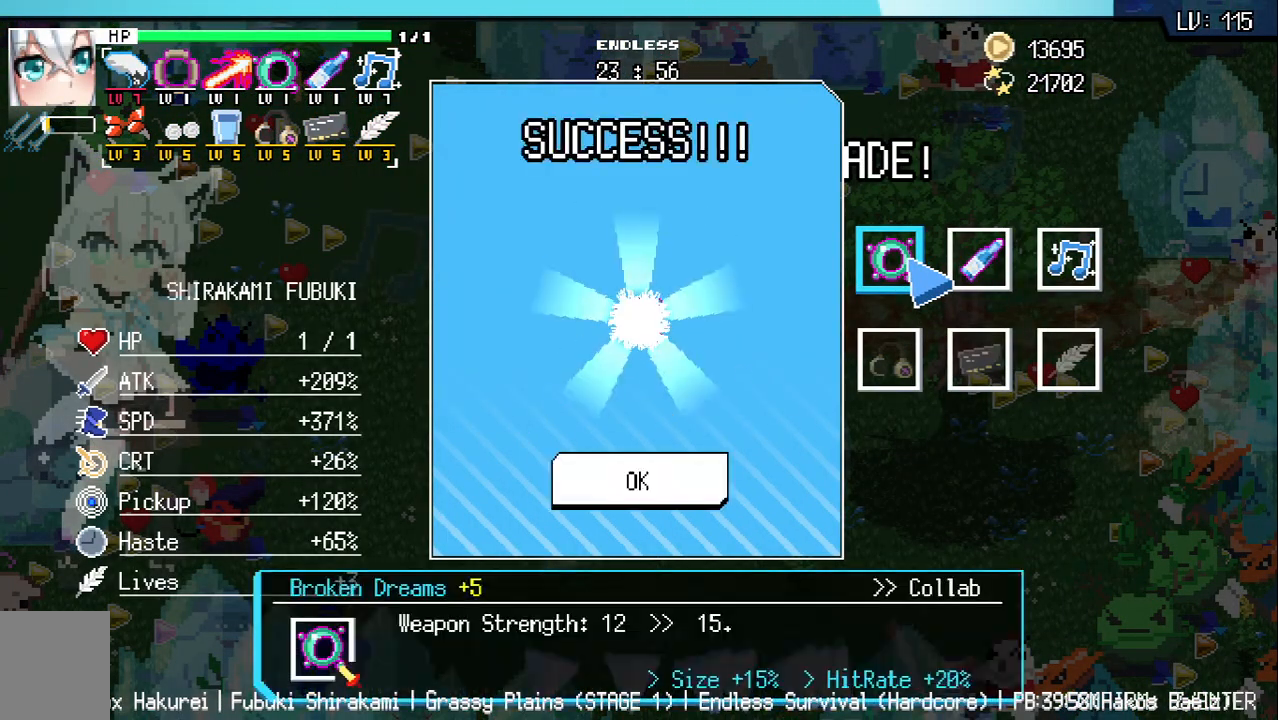
{"keys": ["d"], "events": [[83, "z", "down"], [167, "z", "up"], [383, "w", "down"], [417, "d", "down"], [483, "w", "up"]]}